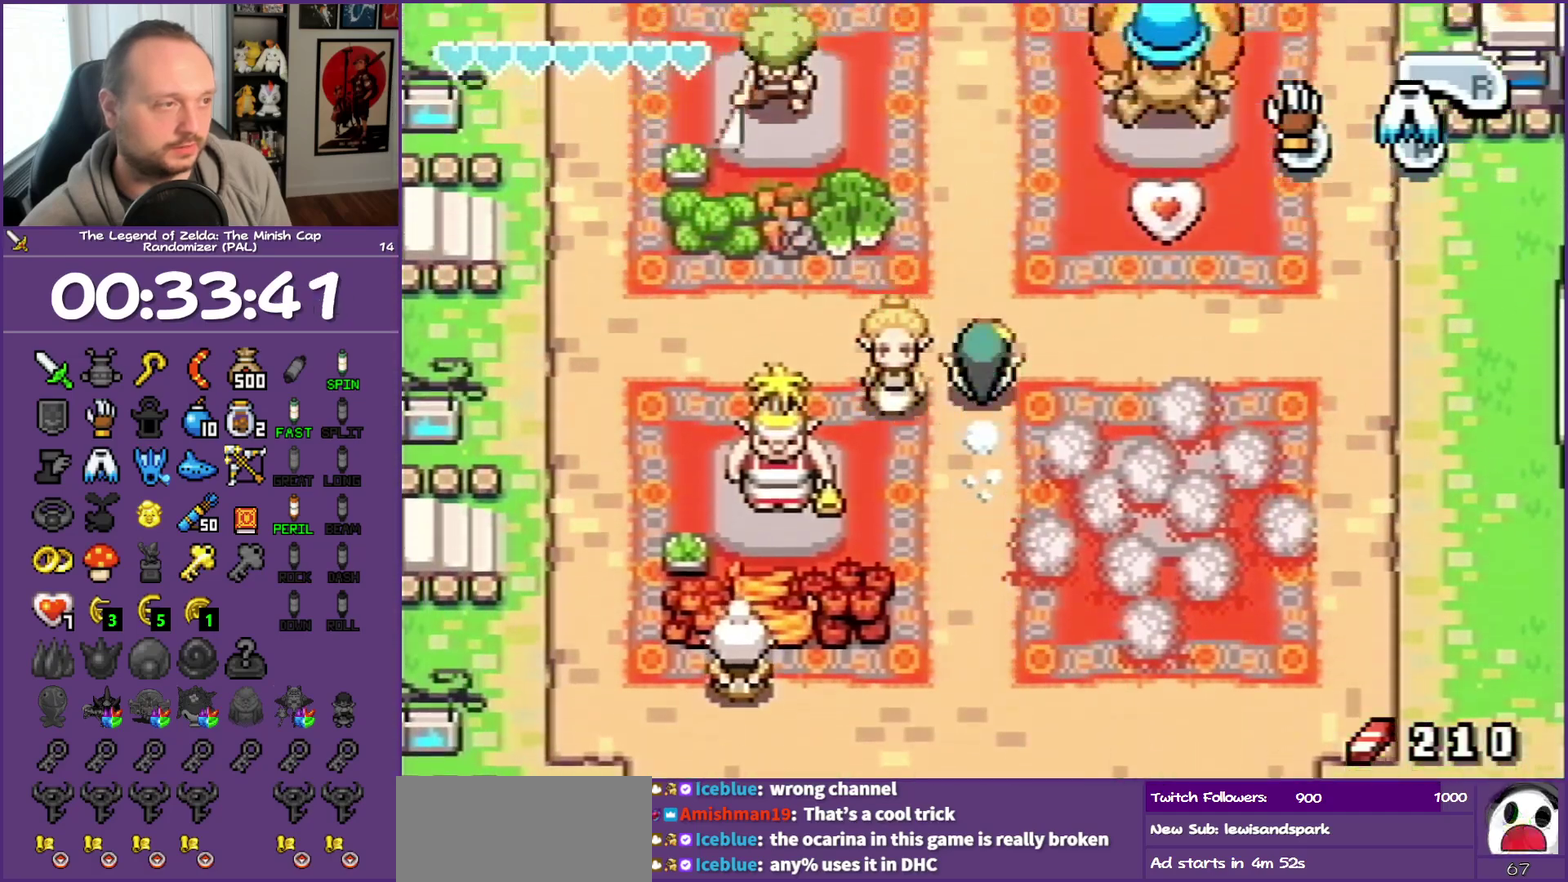
Gameplay with a controller (Nintendo layout); each line is a JSON object with the inputs held at the frame after it. "events" lists button and stick changes between this image and that frame as [ms after this image, input, new state], when the widget could be followed in between. Not read: L3 R3.
{"buttons": ["DPAD_RIGHT"], "events": [[400, "DPAD_UP", "up"]]}
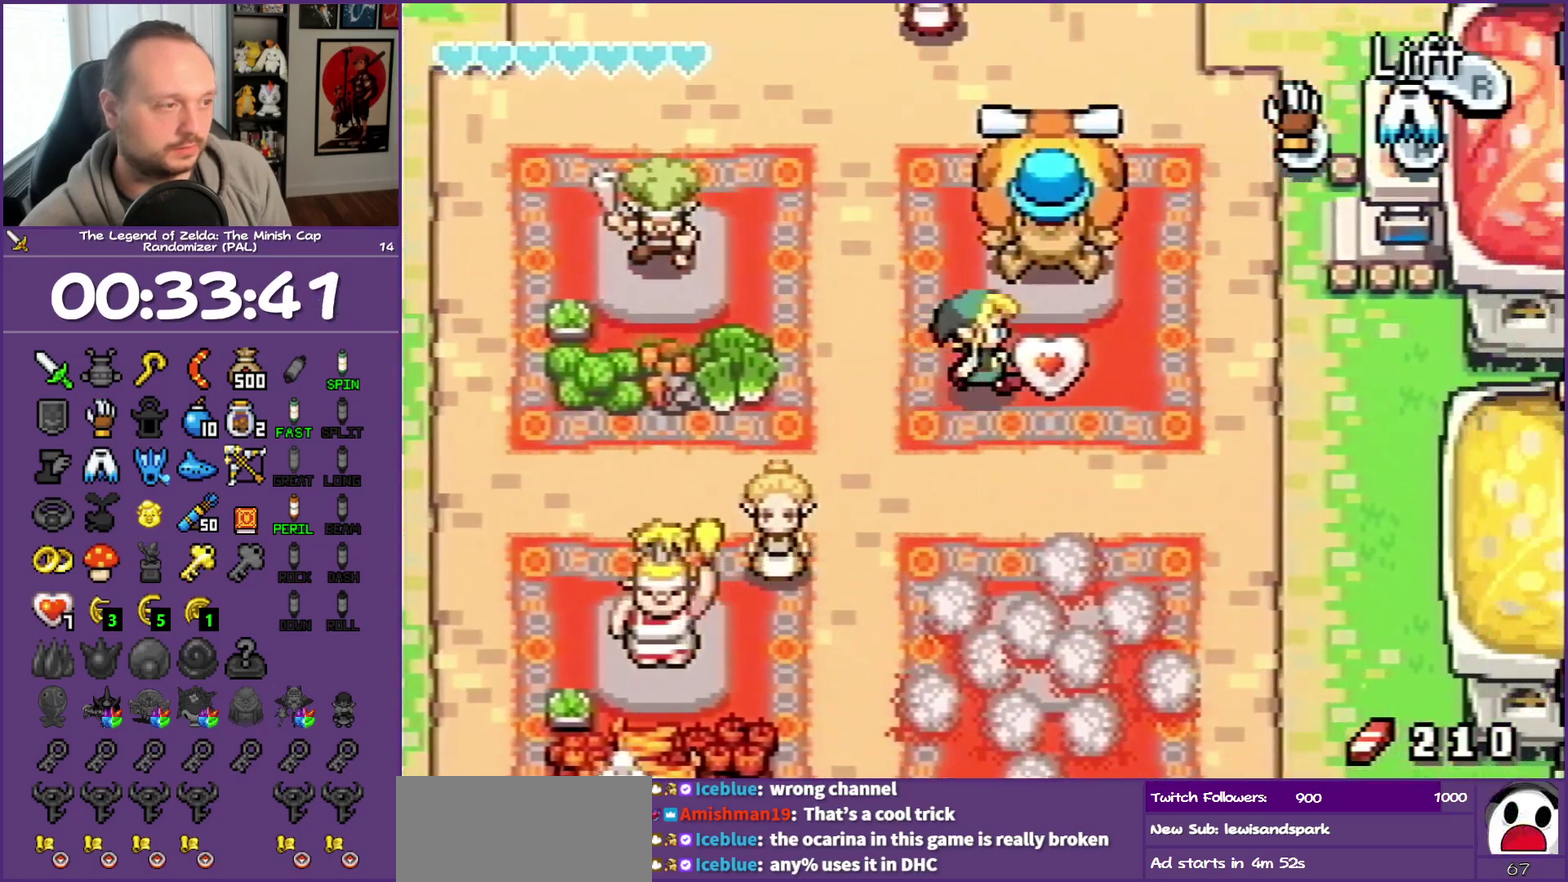
{"buttons": ["A"], "events": [[33, "R1", "down"], [83, "DPAD_RIGHT", "up"], [183, "R1", "up"], [367, "A", "down"]]}
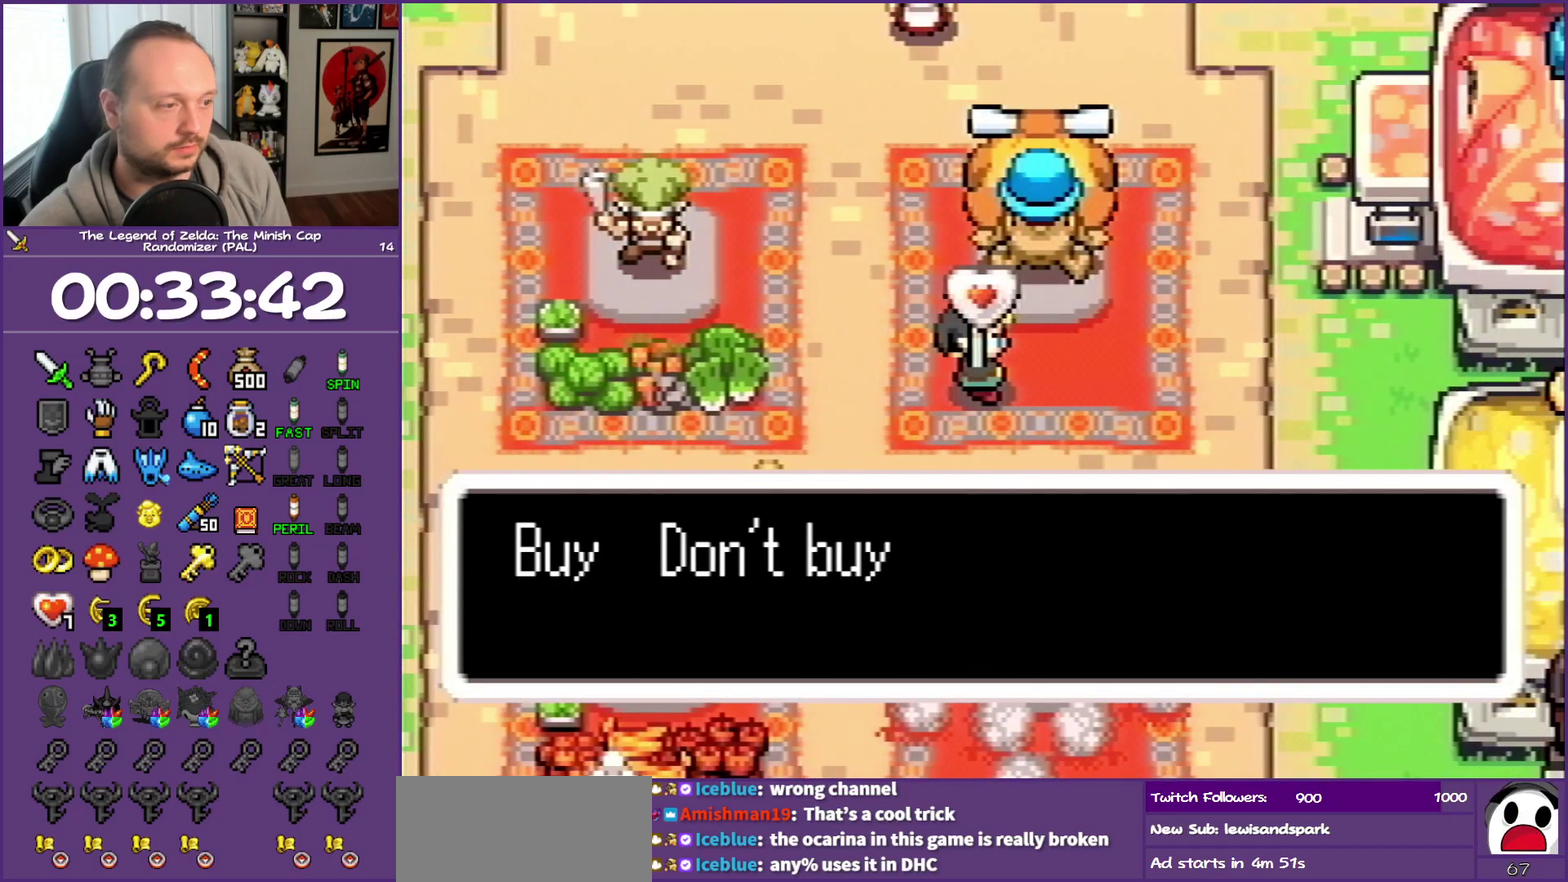
{"buttons": ["A", "DPAD_DOWN"], "events": [[483, "DPAD_DOWN", "down"]]}
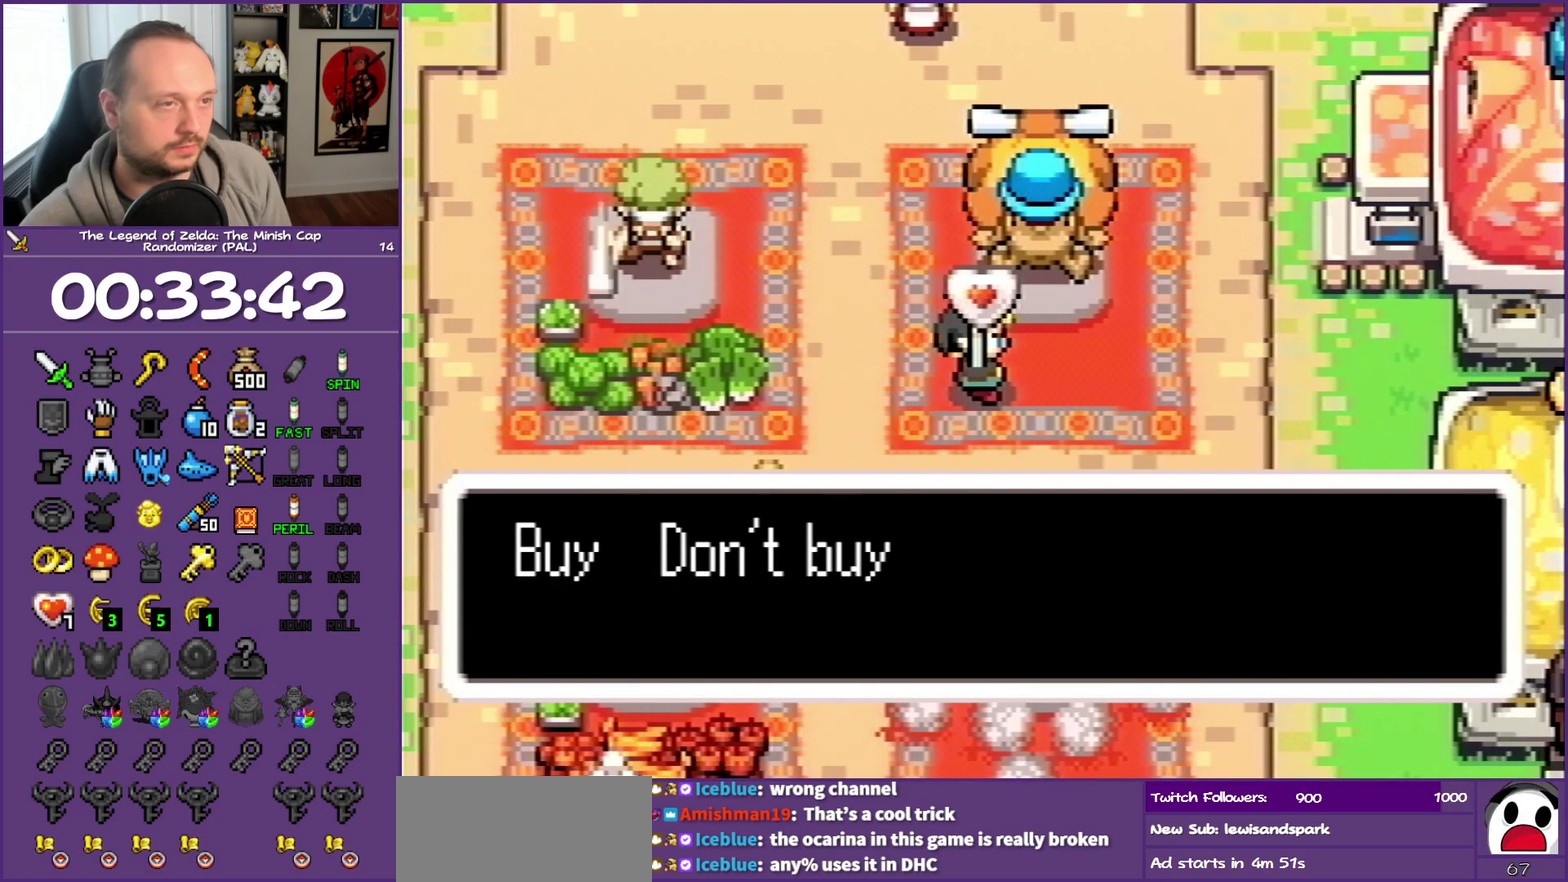
{"buttons": ["A", "DPAD_DOWN"], "events": []}
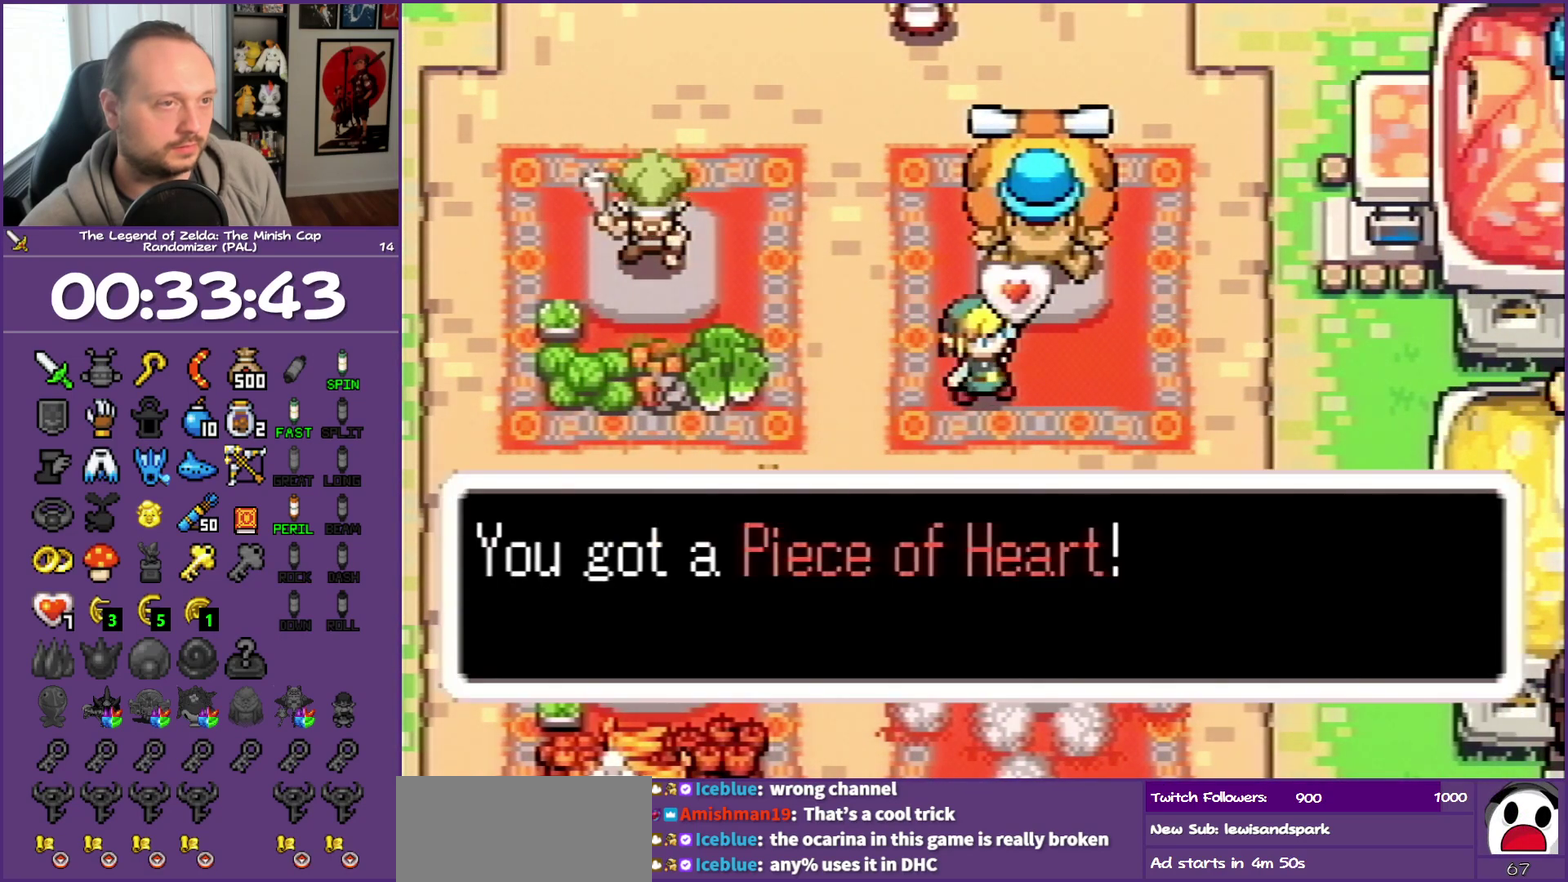
{"buttons": ["DPAD_DOWN"], "events": [[167, "A", "up"]]}
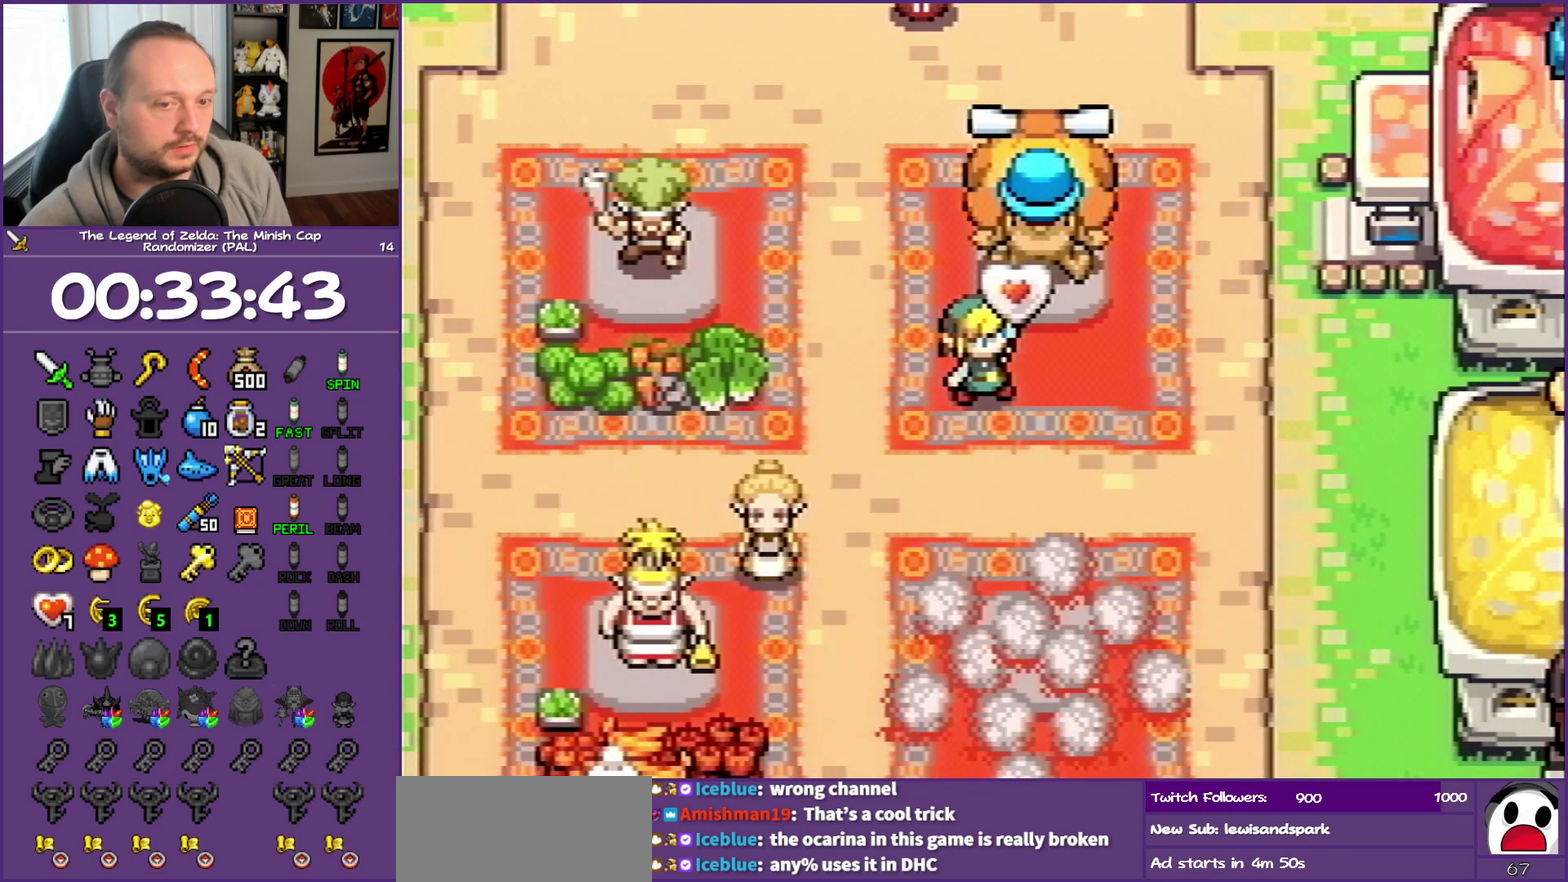
{"buttons": ["DPAD_DOWN"], "events": [[117, "R1", "down"], [183, "R1", "up"]]}
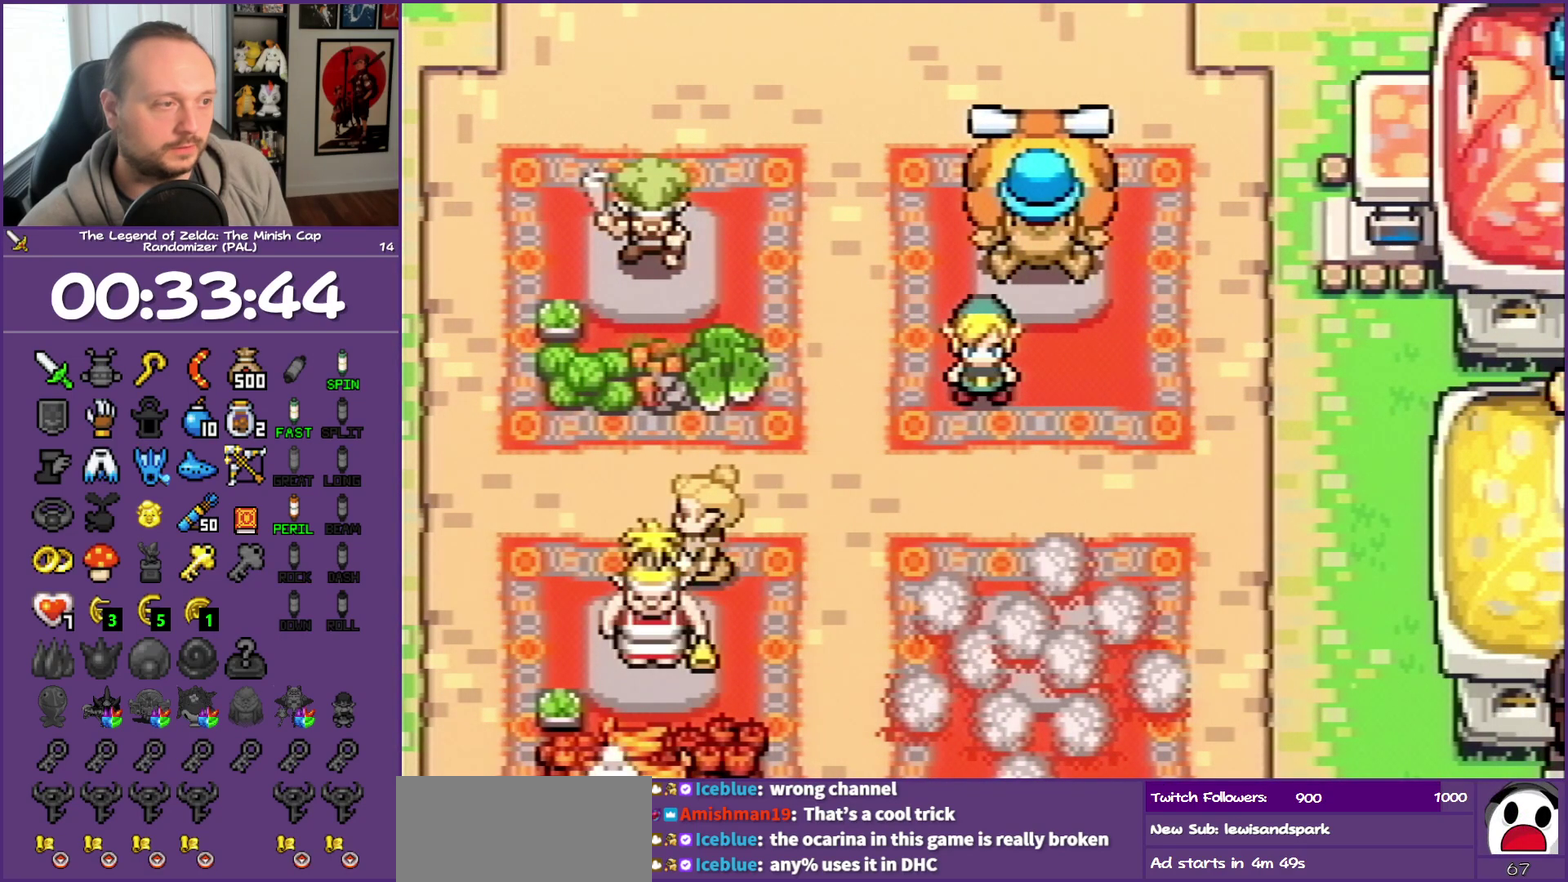
{"buttons": ["DPAD_DOWN"], "events": [[167, "R1", "down"], [350, "R1", "up"]]}
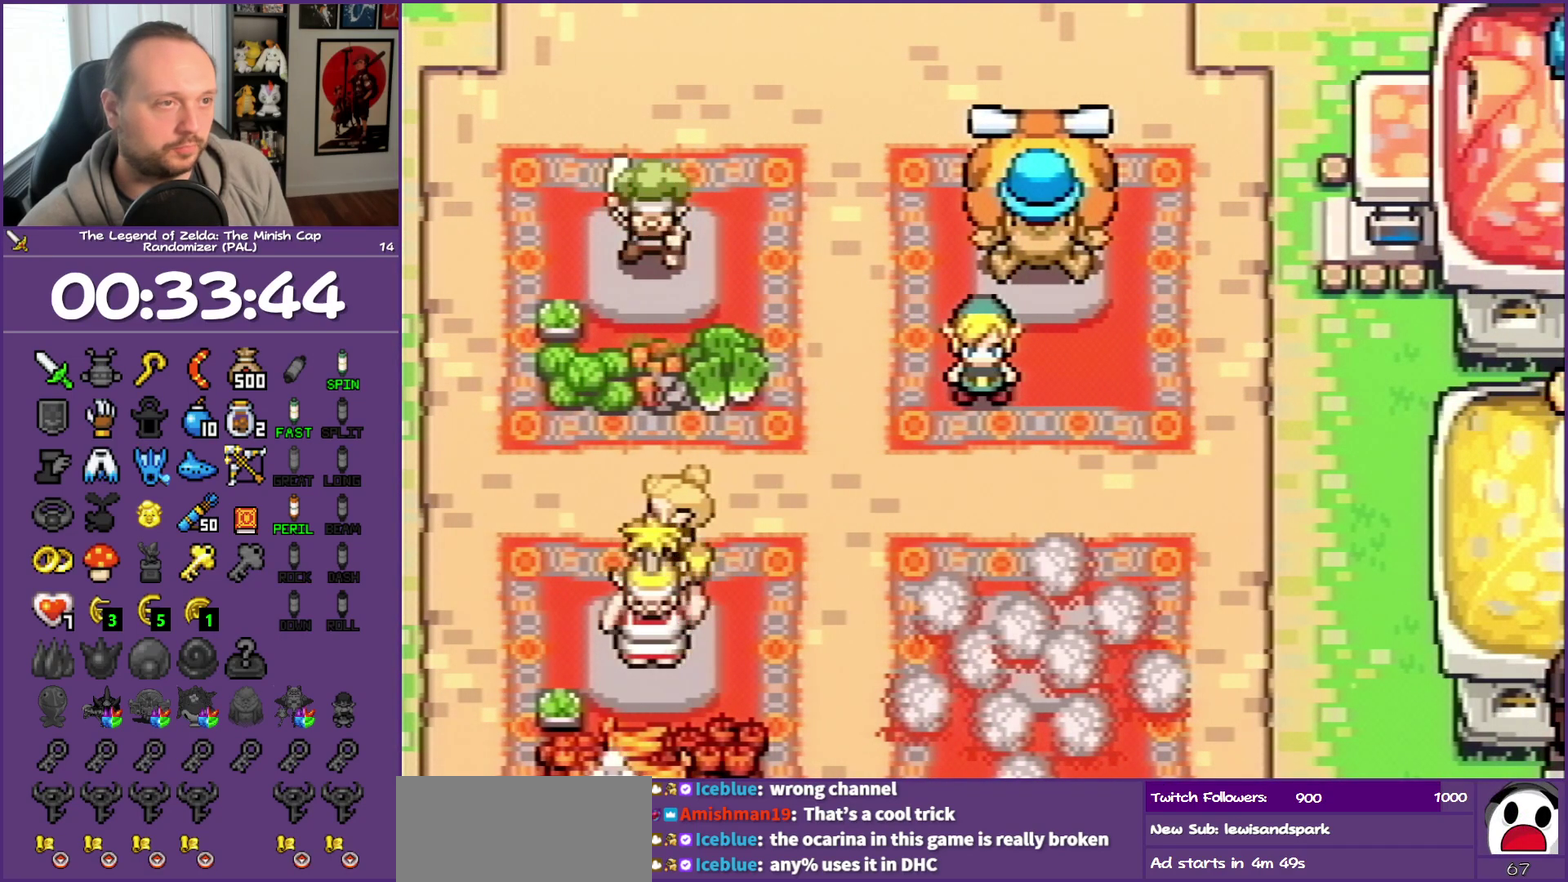
{"buttons": ["DPAD_DOWN"], "events": [[250, "R1", "down"], [483, "R1", "up"]]}
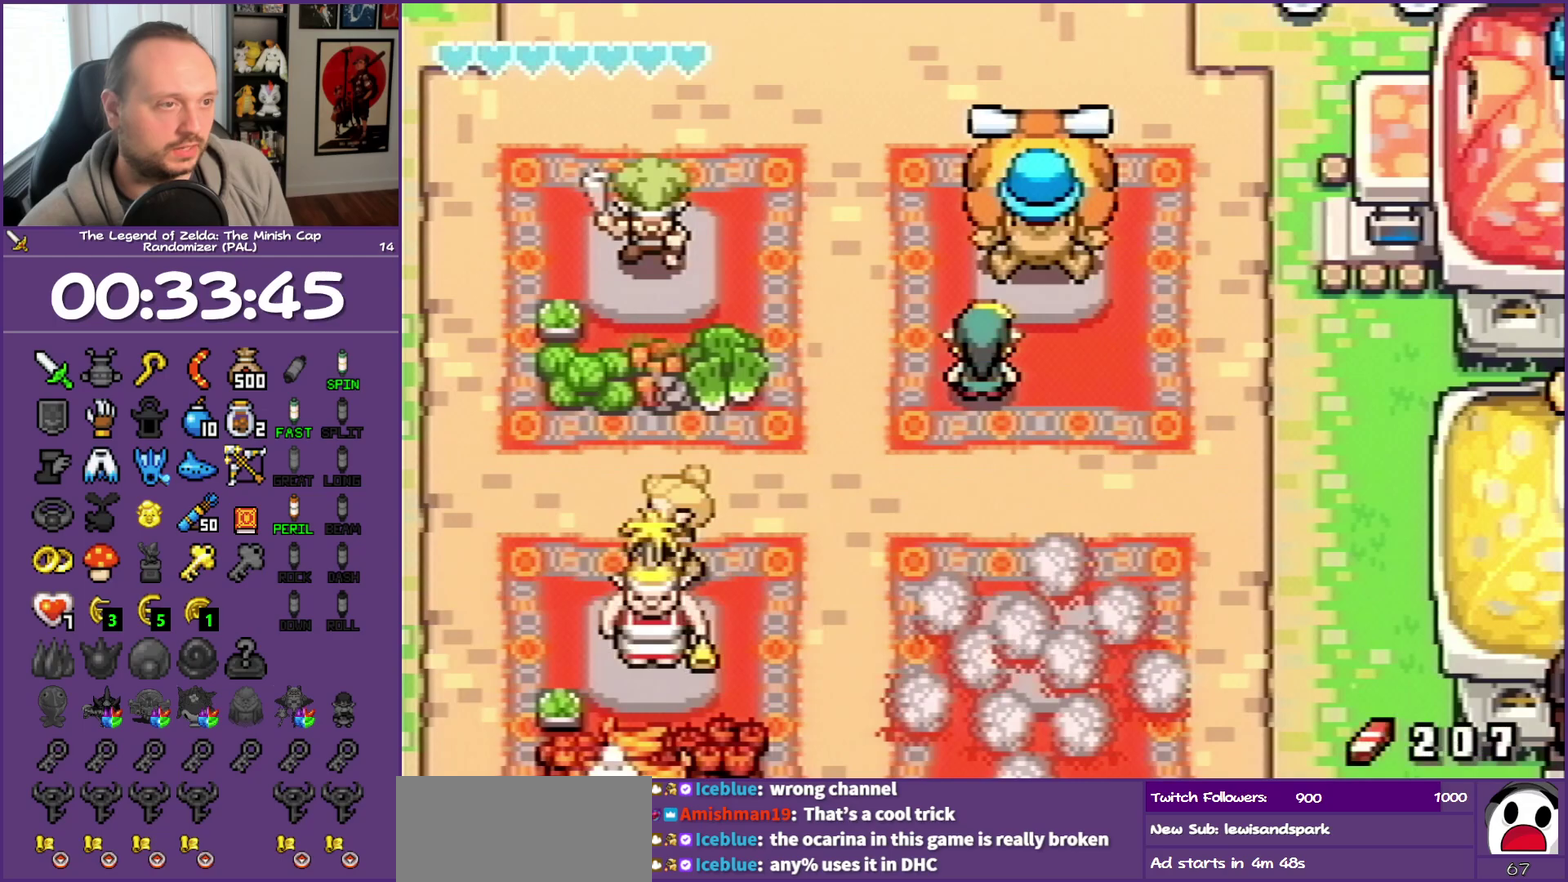
{"buttons": ["DPAD_DOWN"], "events": [[317, "R1", "down"], [500, "R1", "up"]]}
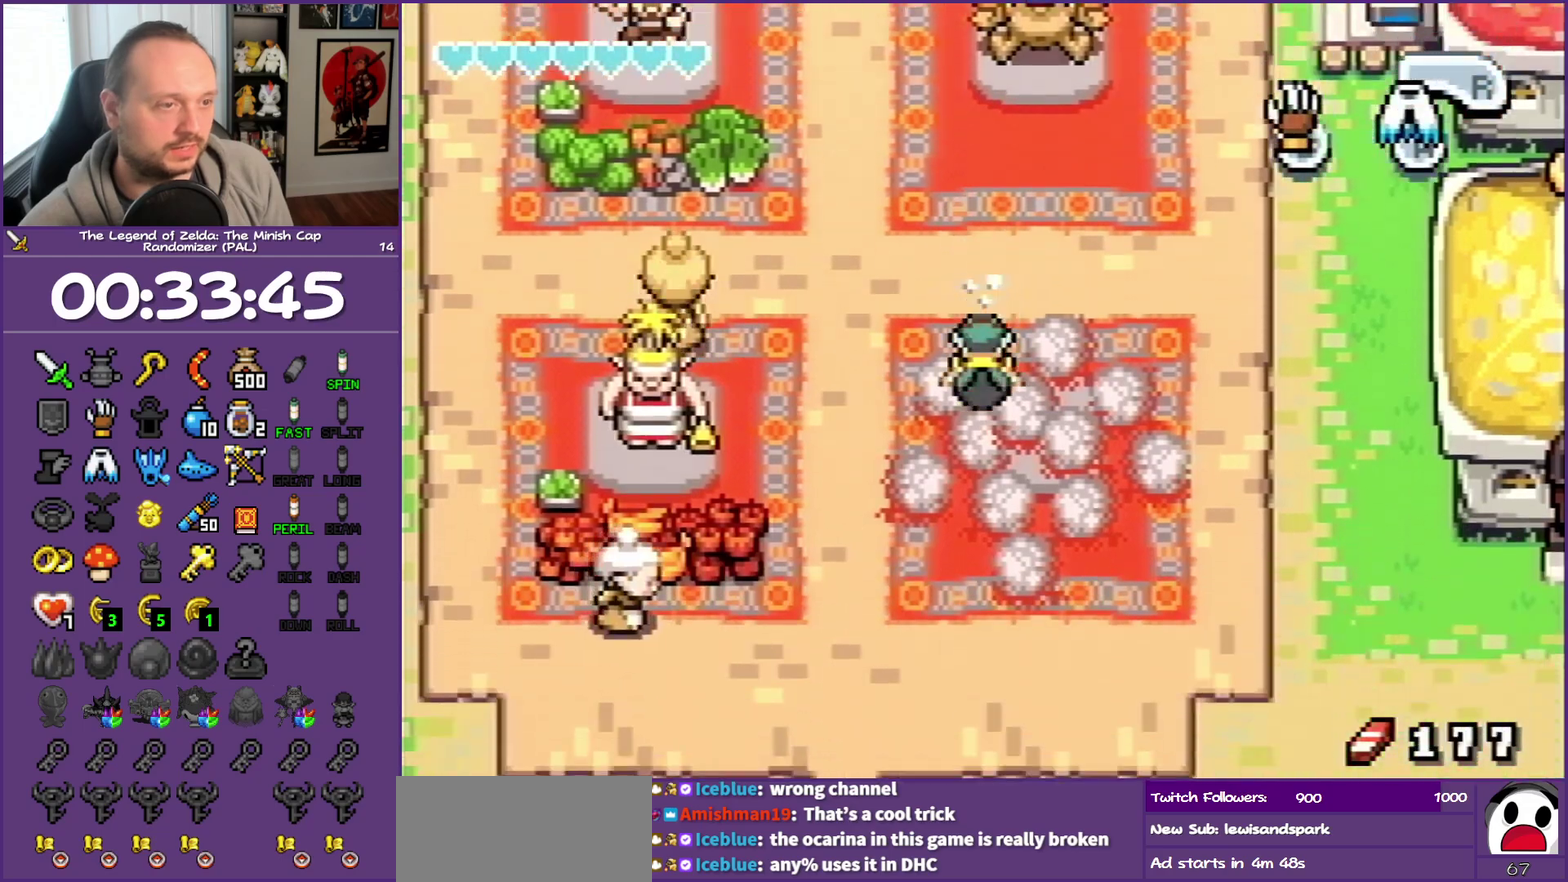
{"buttons": ["DPAD_DOWN", "DPAD_LEFT"], "events": [[400, "DPAD_LEFT", "down"]]}
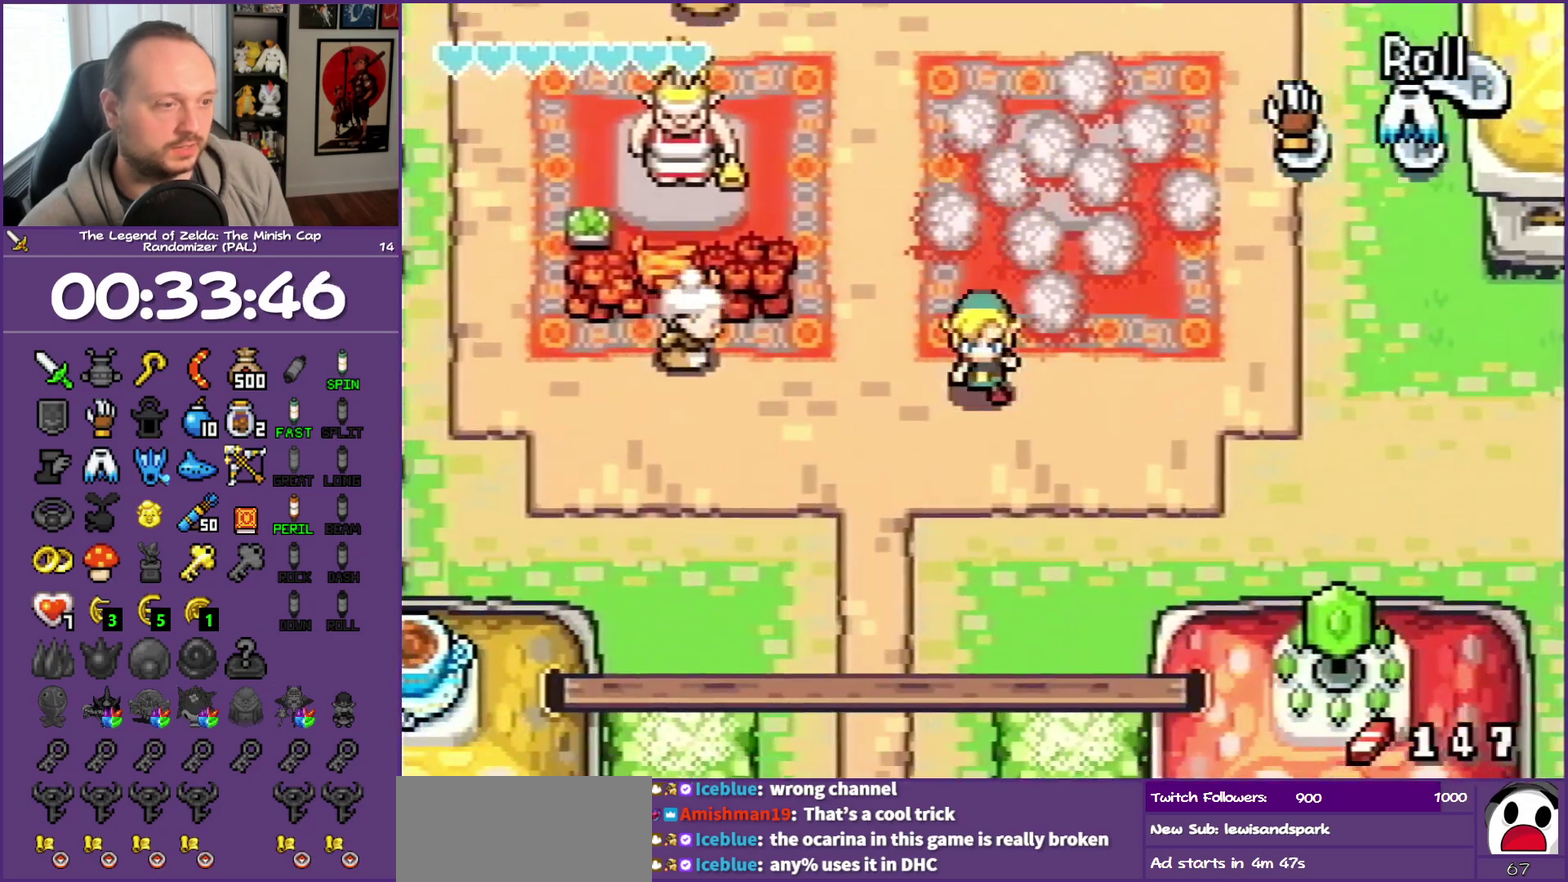
{"buttons": ["DPAD_LEFT"], "events": [[117, "DPAD_DOWN", "up"], [133, "R1", "down"], [367, "R1", "up"]]}
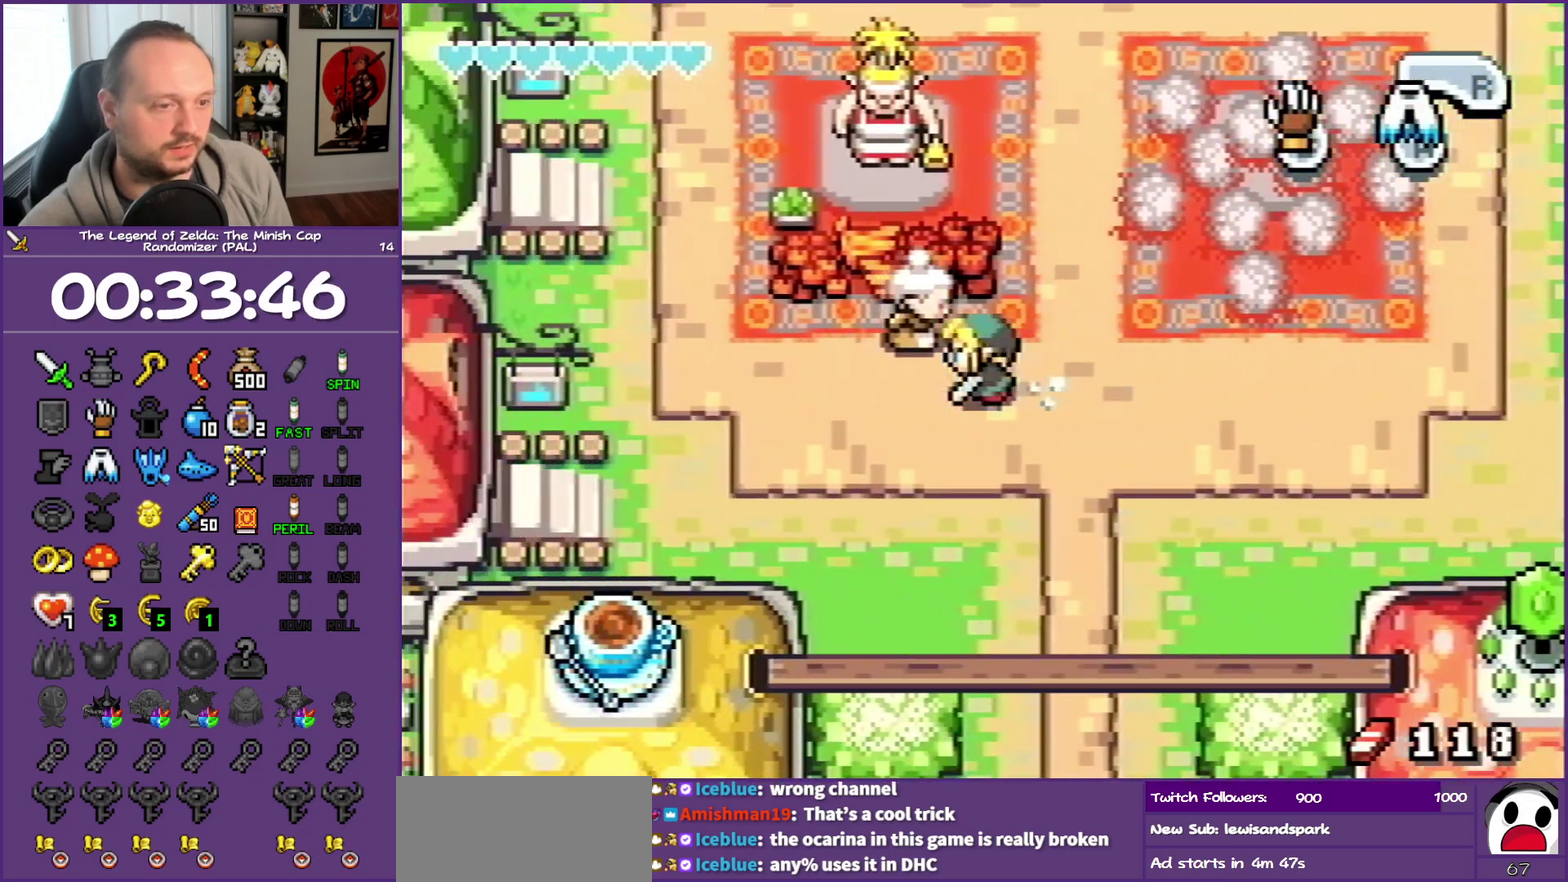
{"buttons": ["DPAD_DOWN", "DPAD_LEFT"], "events": [[67, "DPAD_DOWN", "down"]]}
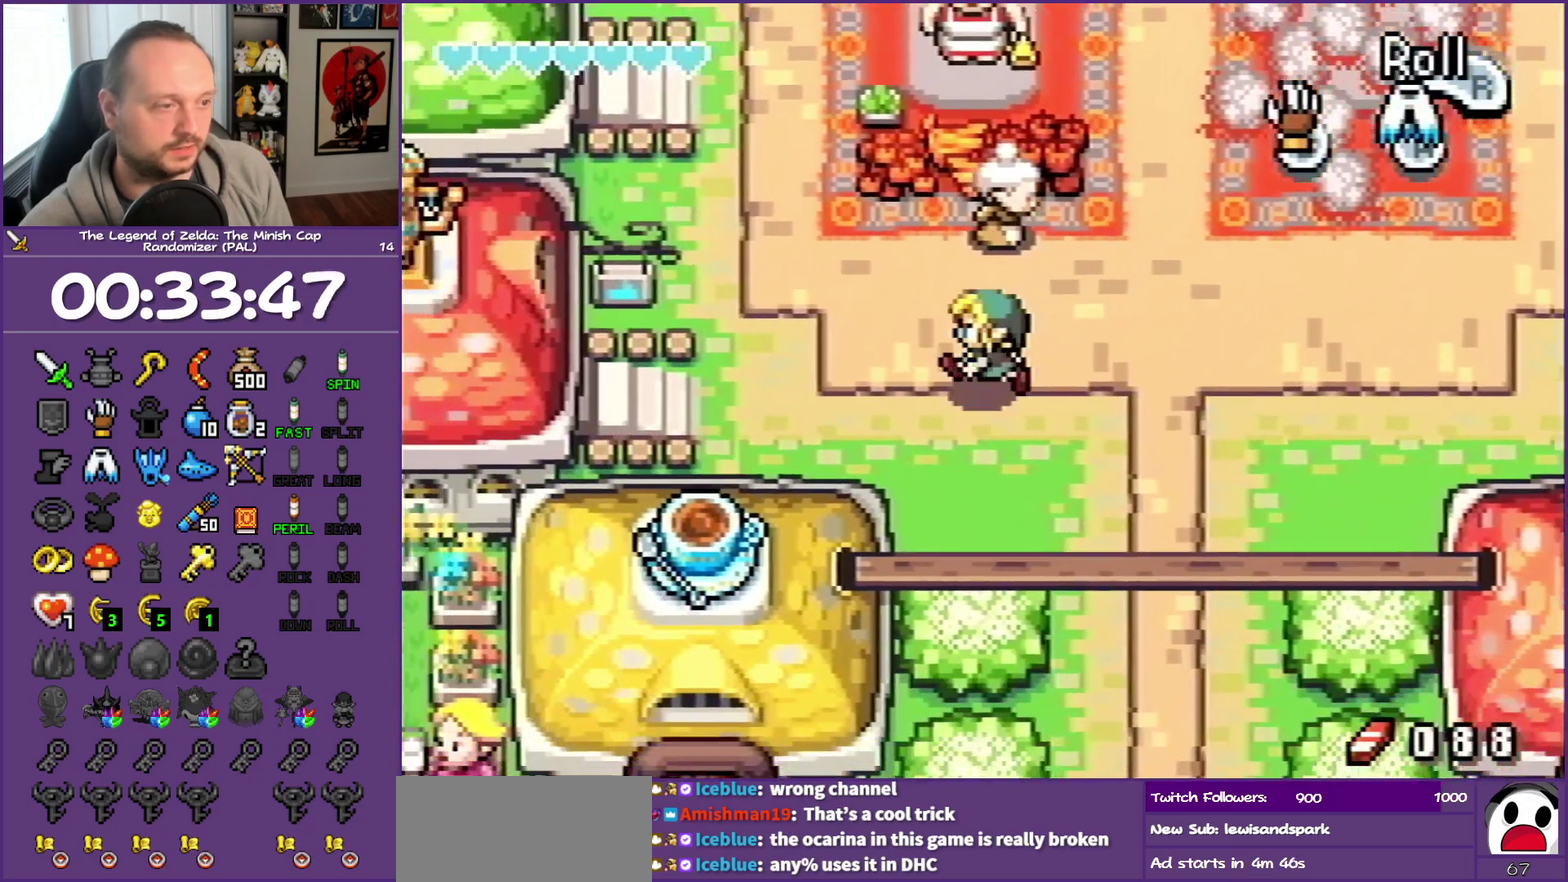
{"buttons": ["R1", "DPAD_LEFT"], "events": [[17, "DPAD_DOWN", "up"], [250, "R1", "down"]]}
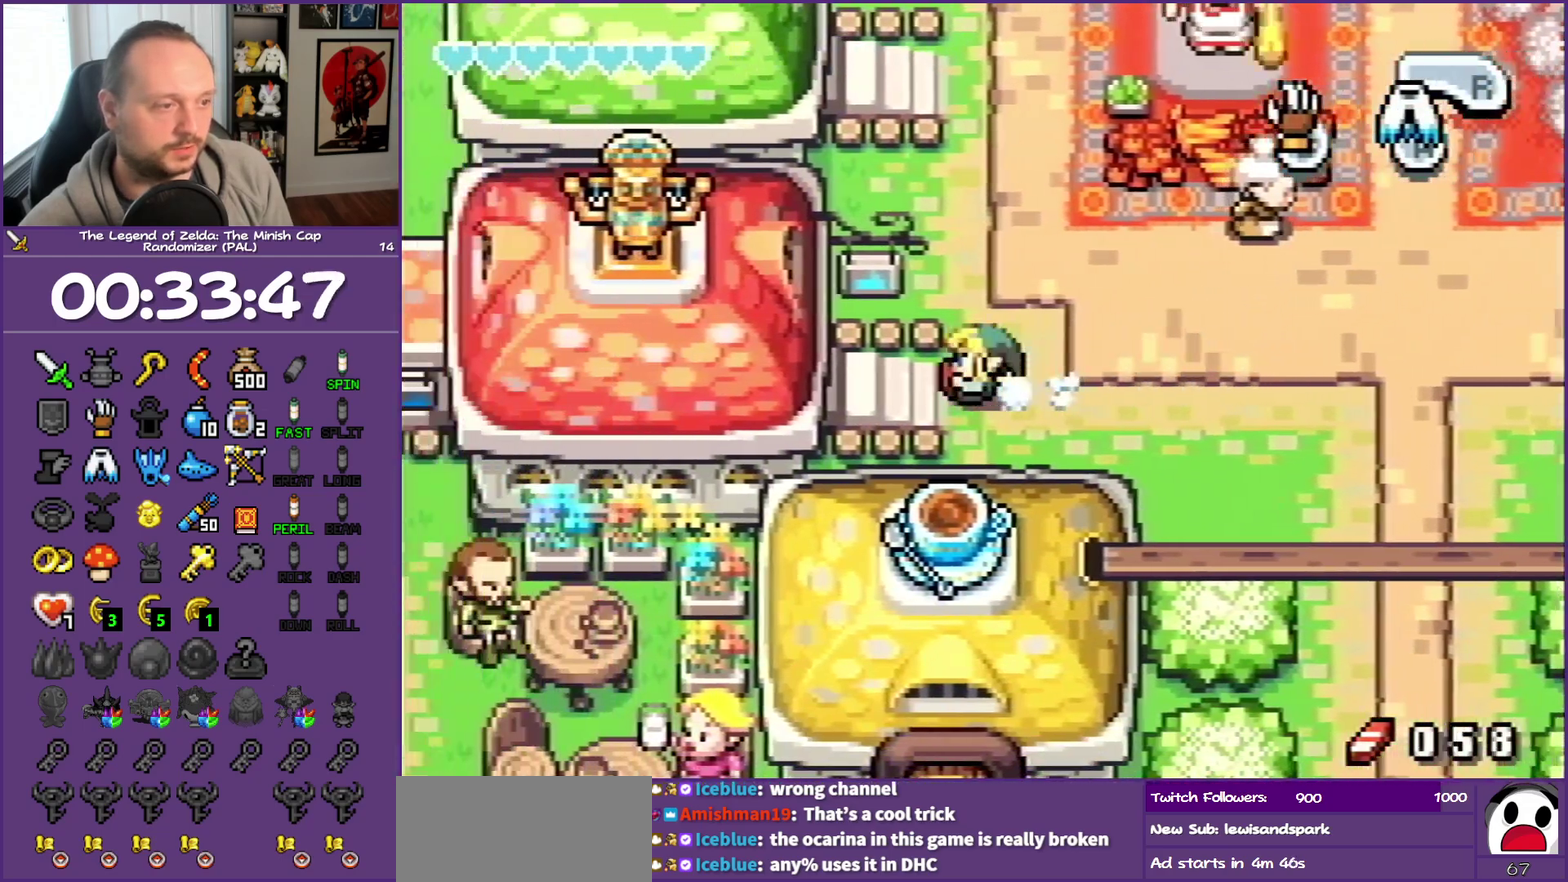
{"buttons": ["DPAD_LEFT"], "events": [[433, "R1", "up"]]}
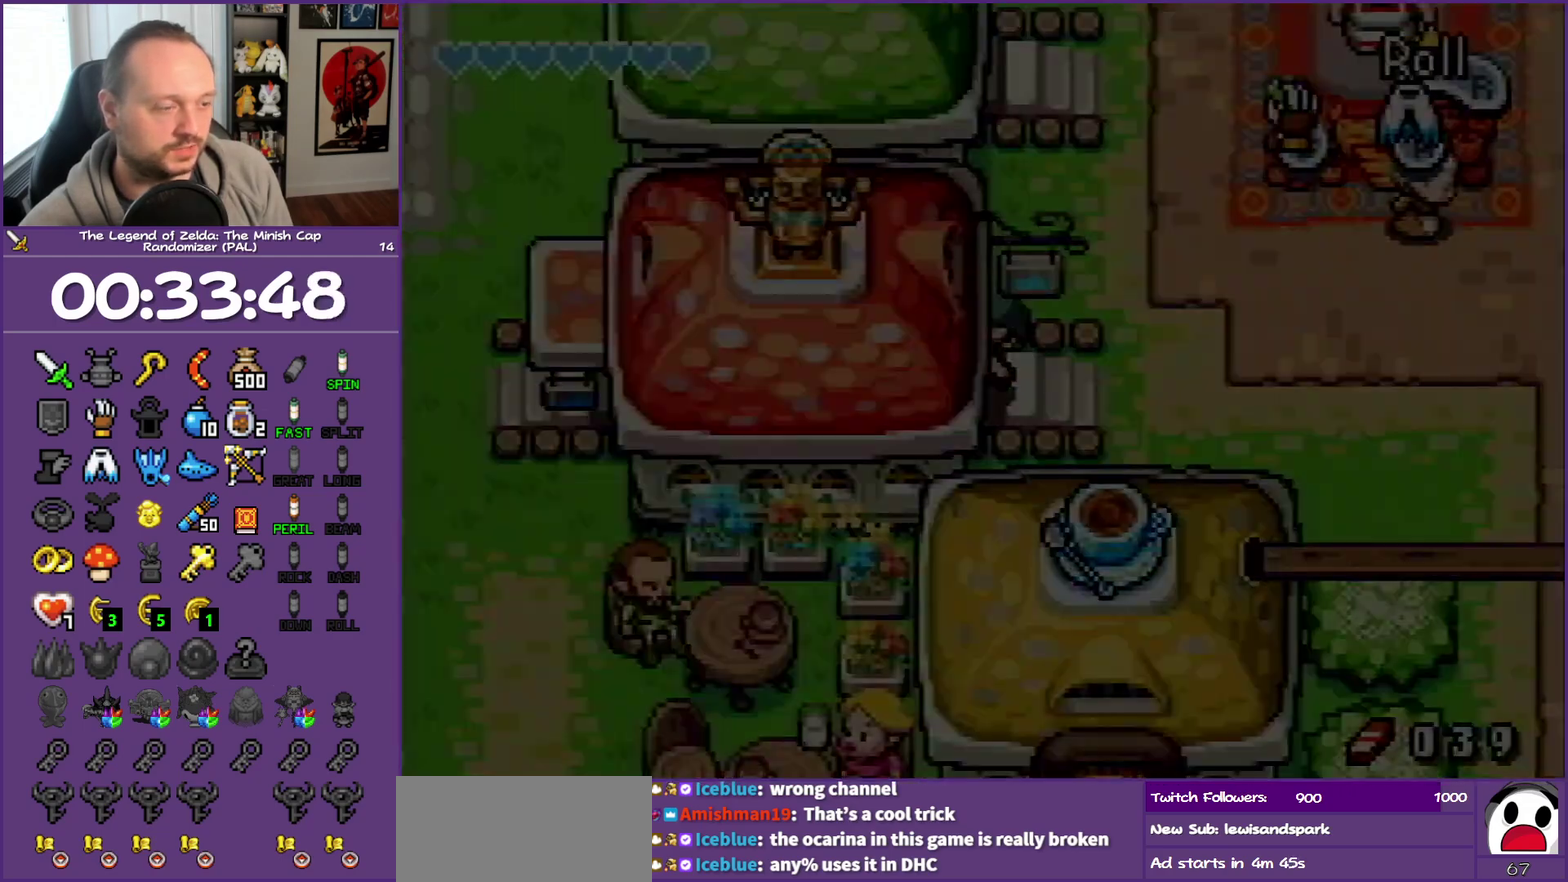
{"buttons": [], "events": [[300, "DPAD_LEFT", "up"]]}
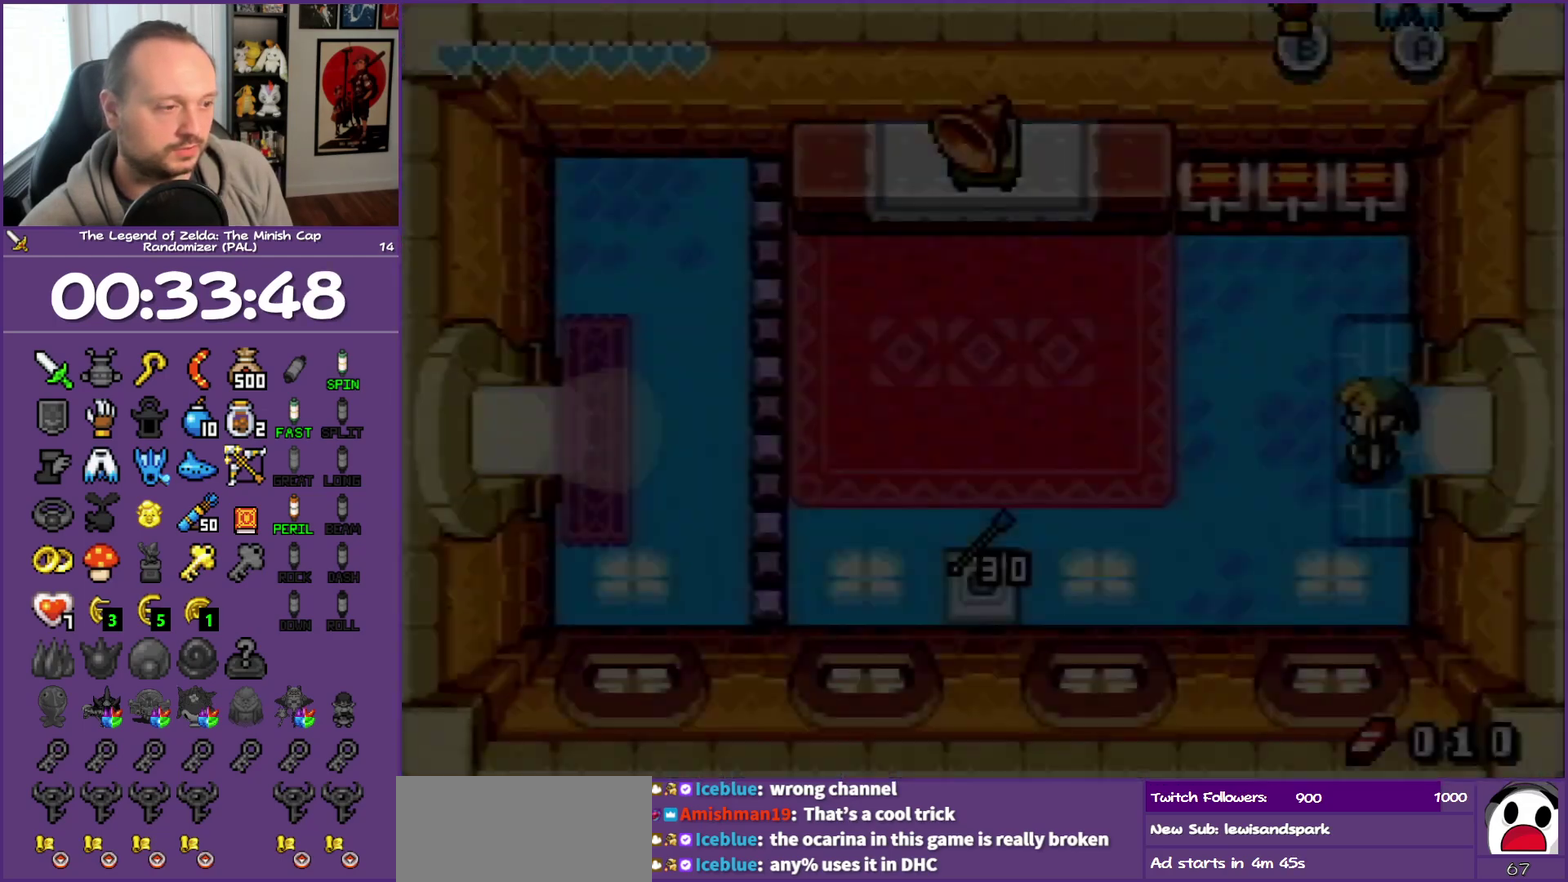
{"buttons": ["DPAD_UP"], "events": [[167, "DPAD_LEFT", "down"], [433, "DPAD_LEFT", "up"], [433, "DPAD_UP", "down"]]}
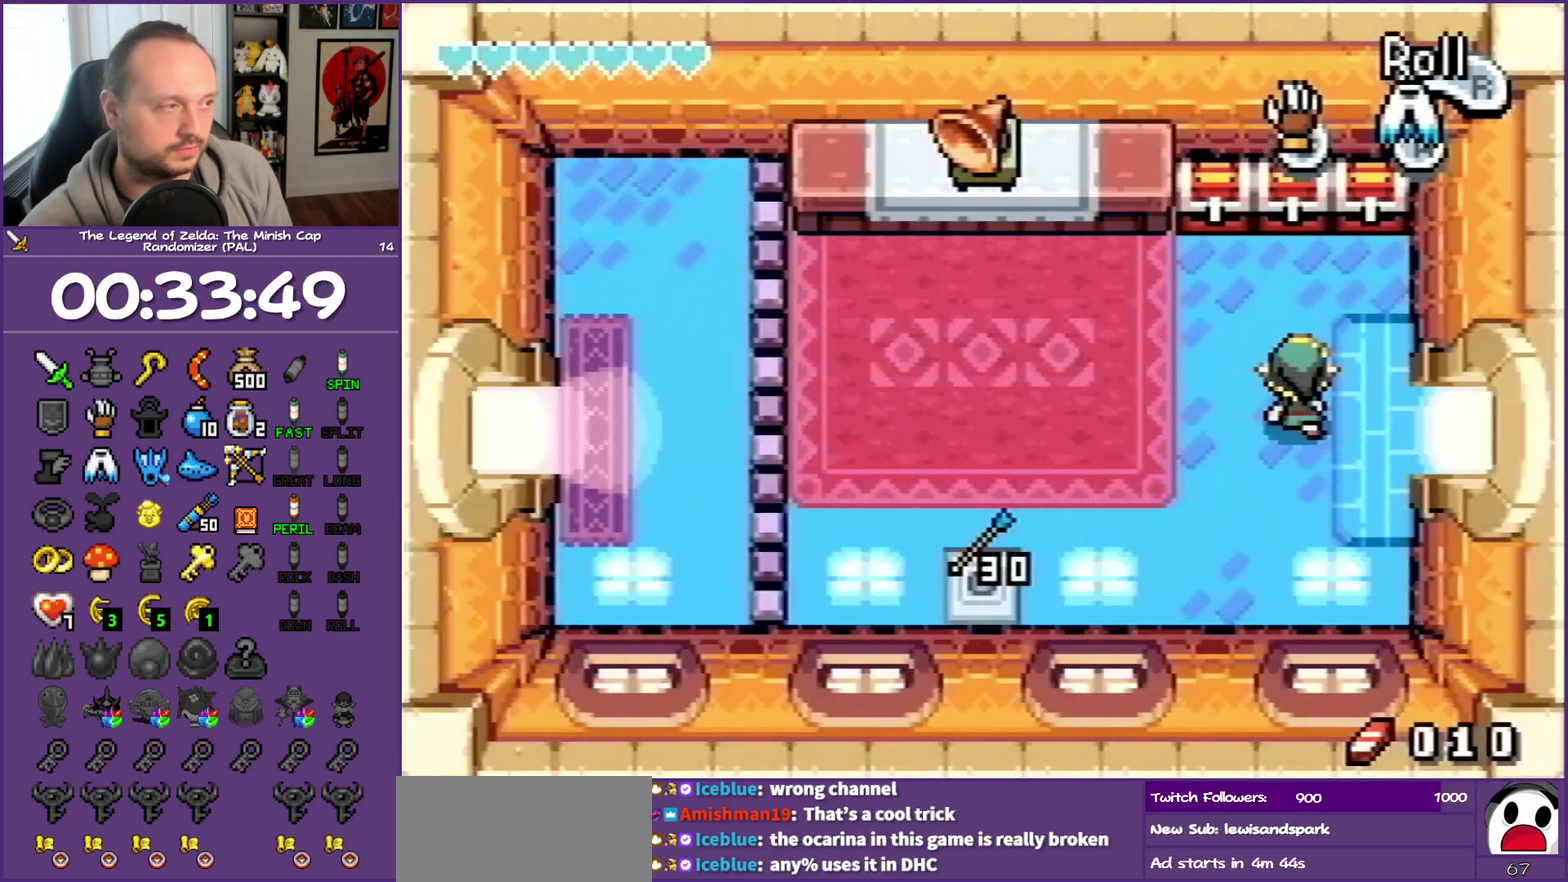
{"buttons": ["DPAD_UP"], "events": [[100, "DPAD_RIGHT", "down"], [333, "DPAD_RIGHT", "up"]]}
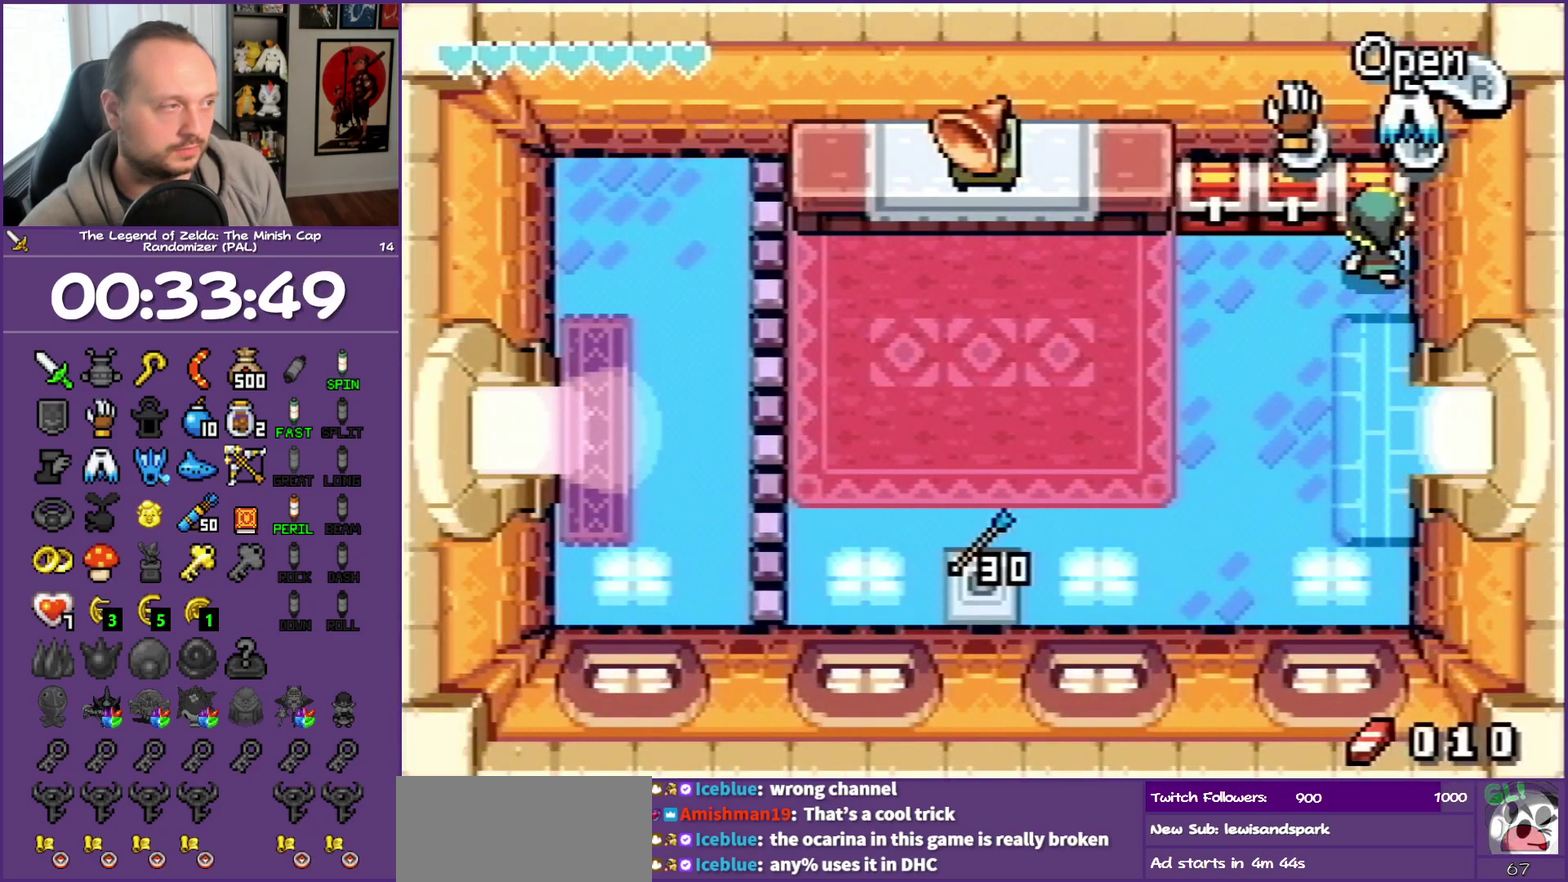
{"buttons": ["B", "DPAD_LEFT"], "events": [[100, "A", "down"], [133, "DPAD_LEFT", "down"], [233, "A", "up"], [233, "B", "down"], [233, "DPAD_UP", "up"], [400, "DPAD_DOWN", "down"], [483, "DPAD_DOWN", "up"]]}
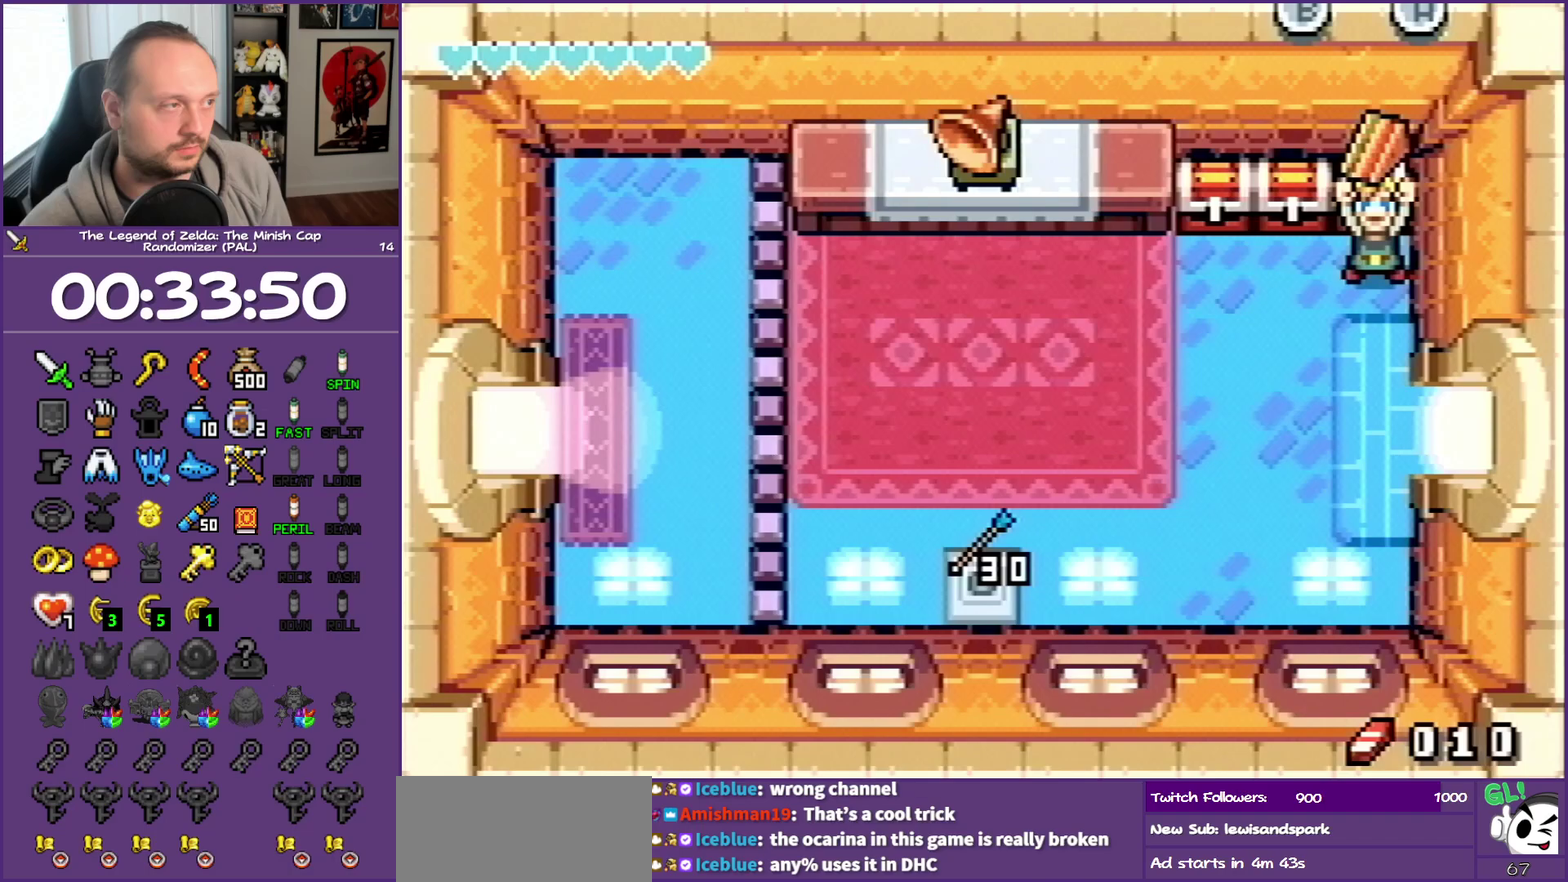
{"buttons": ["B", "DPAD_LEFT"], "events": []}
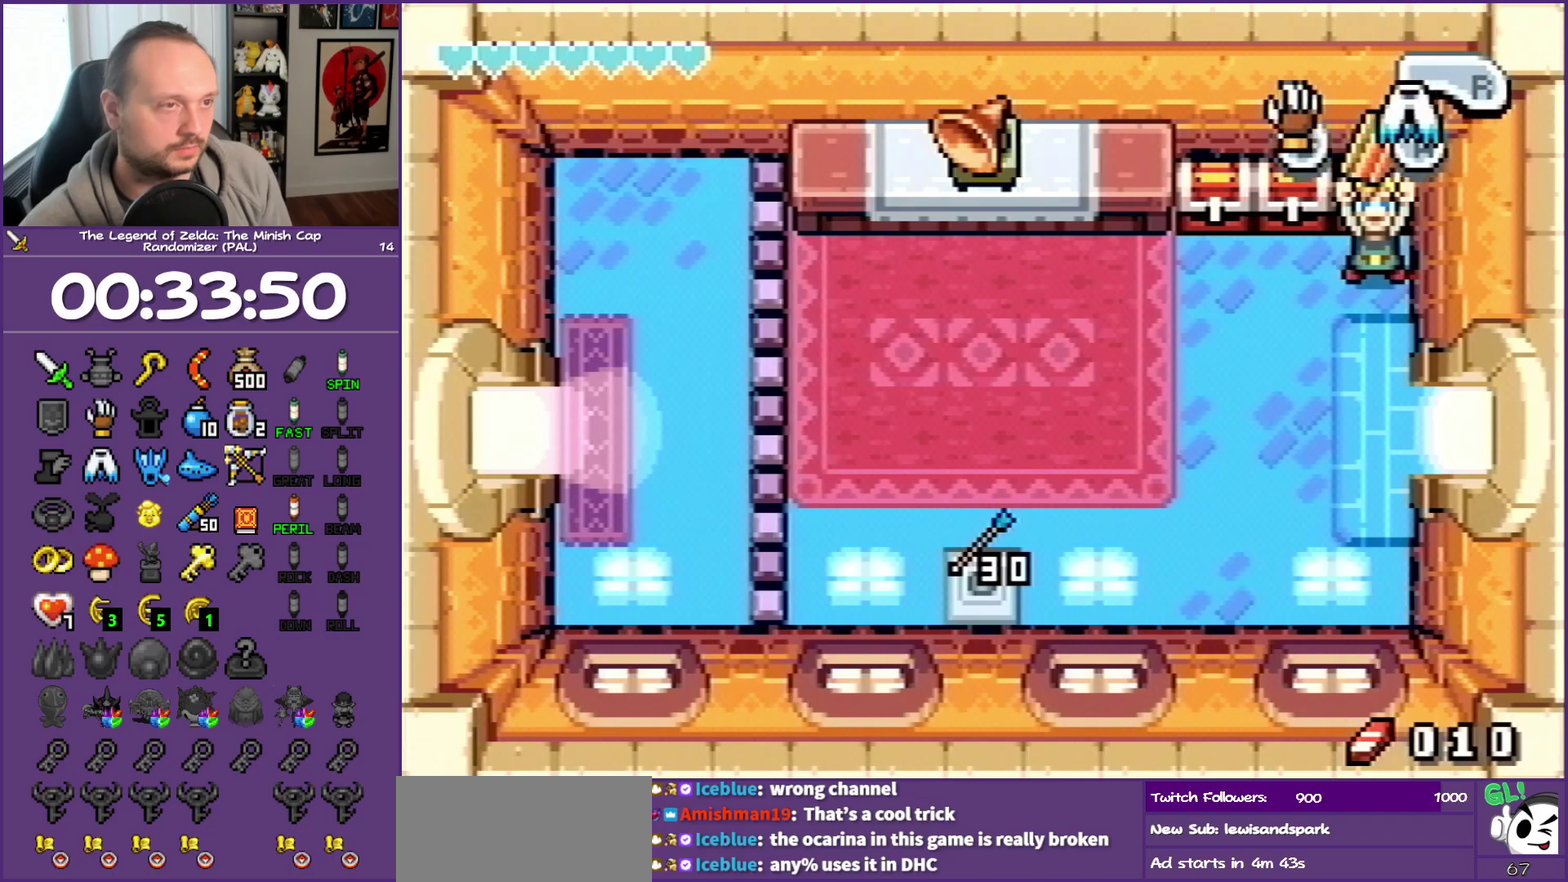
{"buttons": ["DPAD_LEFT"], "events": [[250, "B", "up"]]}
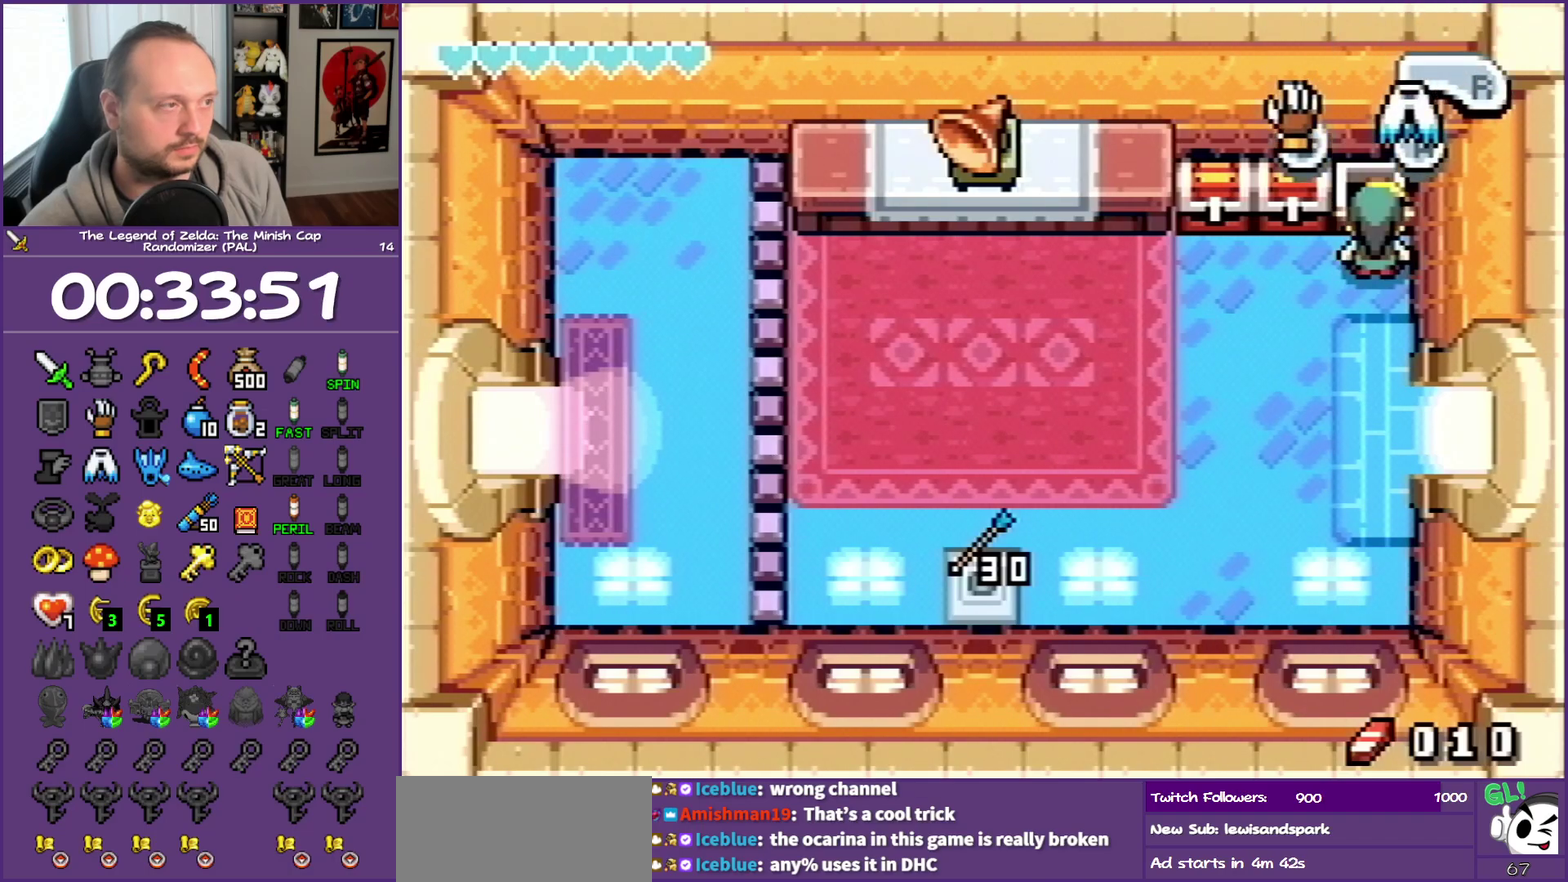
{"buttons": ["DPAD_LEFT"], "events": []}